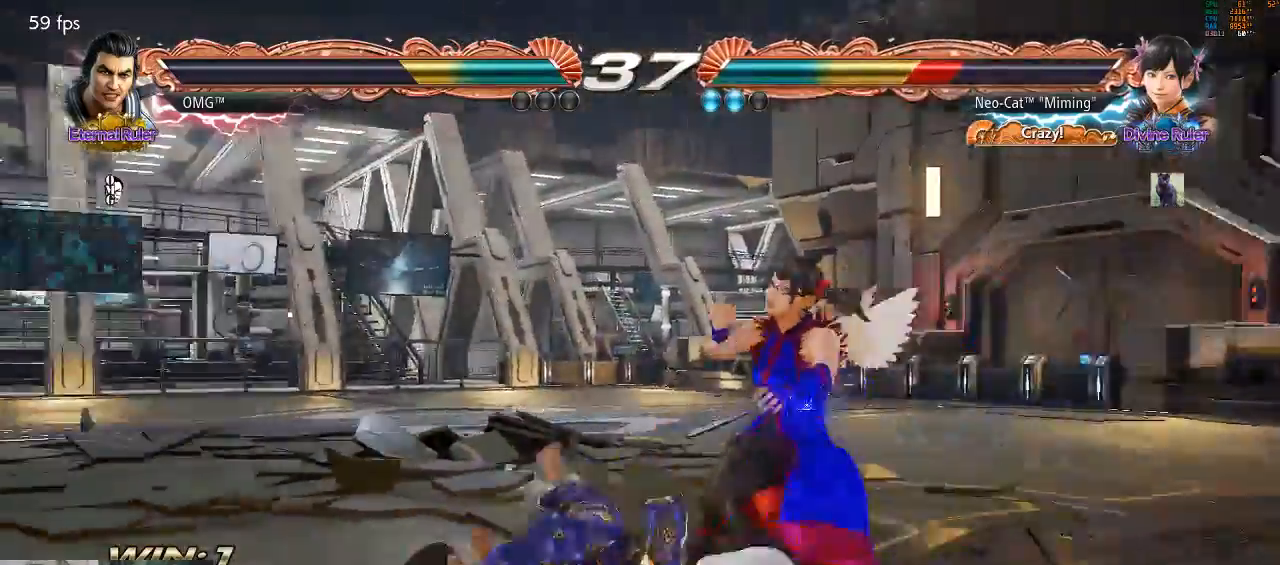
Gameplay with a controller (arcade stick); each line is a JSON object with the inputs held at the frame after it (dt_ms = milliseconds from this image to that frame). "events" lists button and stick changes between this image and that frame as [ms after this image, input, new state], when the widget could be followed in between. Not read: L3 R3 START.
{"dt_ms": 500, "buttons": [], "left_stick": "center", "events": [[67, "SQUARE", "up"], [100, "SQUARE", "down"], [267, "SQUARE", "up"], [333, "SQUARE", "down"], [500, "SQUARE", "up"]]}
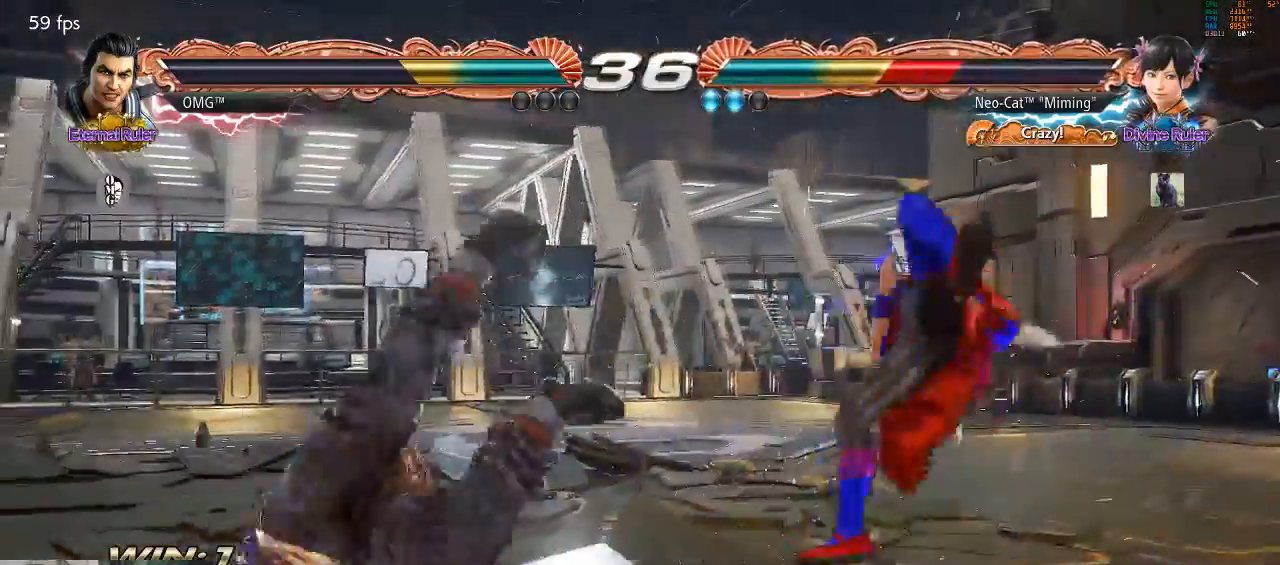
{"dt_ms": 500, "buttons": [], "left_stick": "center", "events": []}
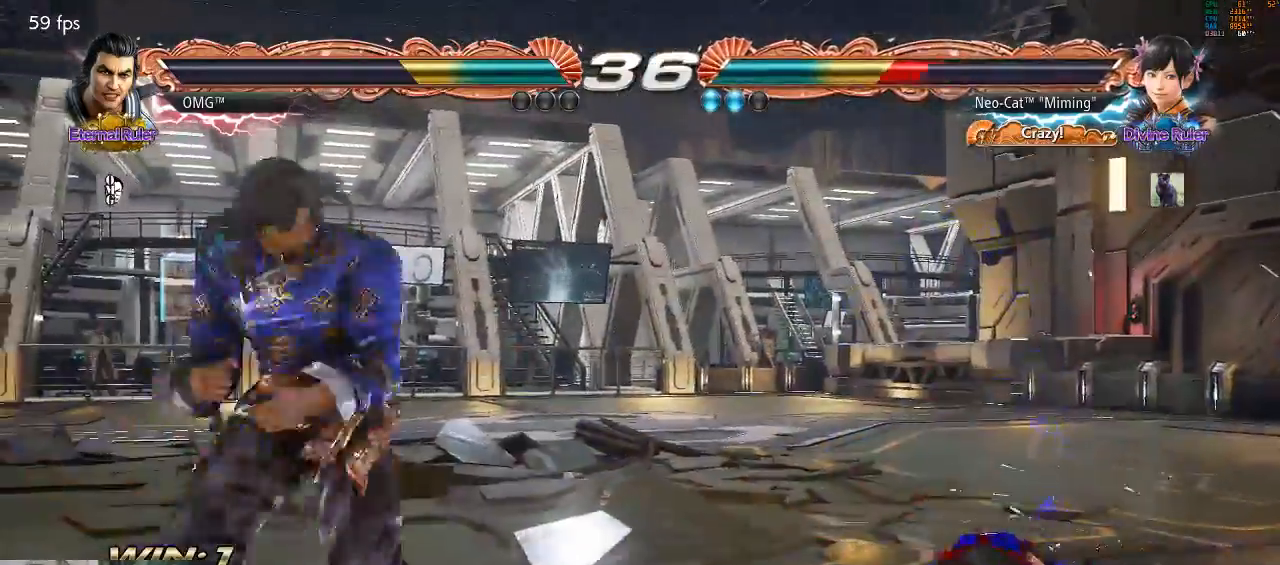
{"dt_ms": 500, "buttons": [], "left_stick": "center", "events": []}
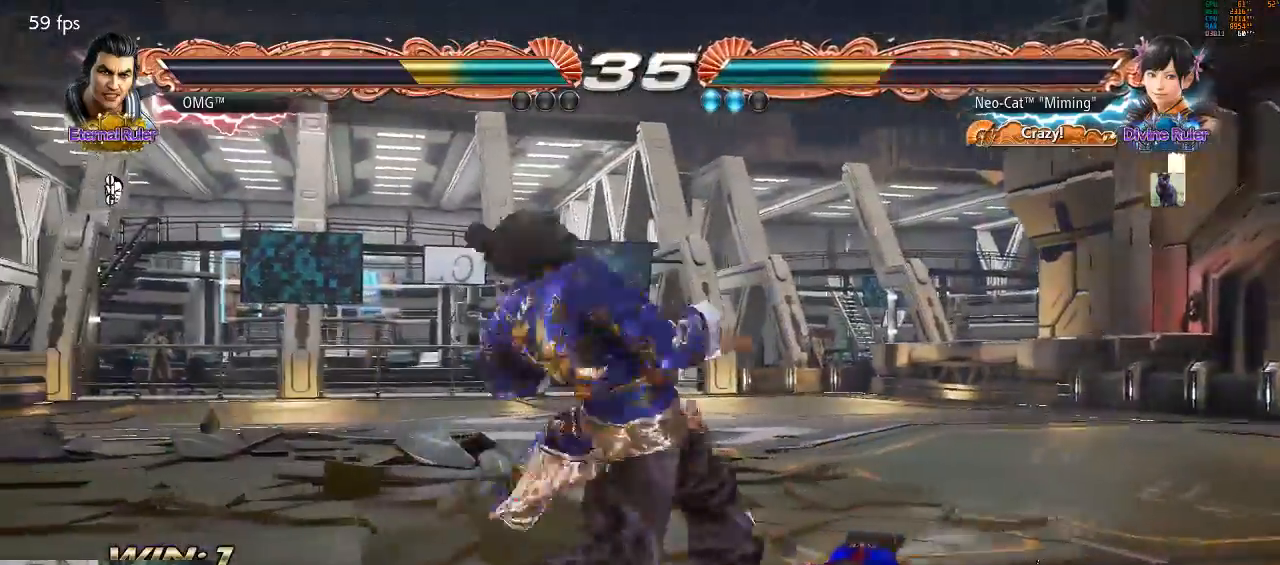
{"dt_ms": 500, "buttons": [], "left_stick": "right", "events": [[433, "left_stick", "right"]]}
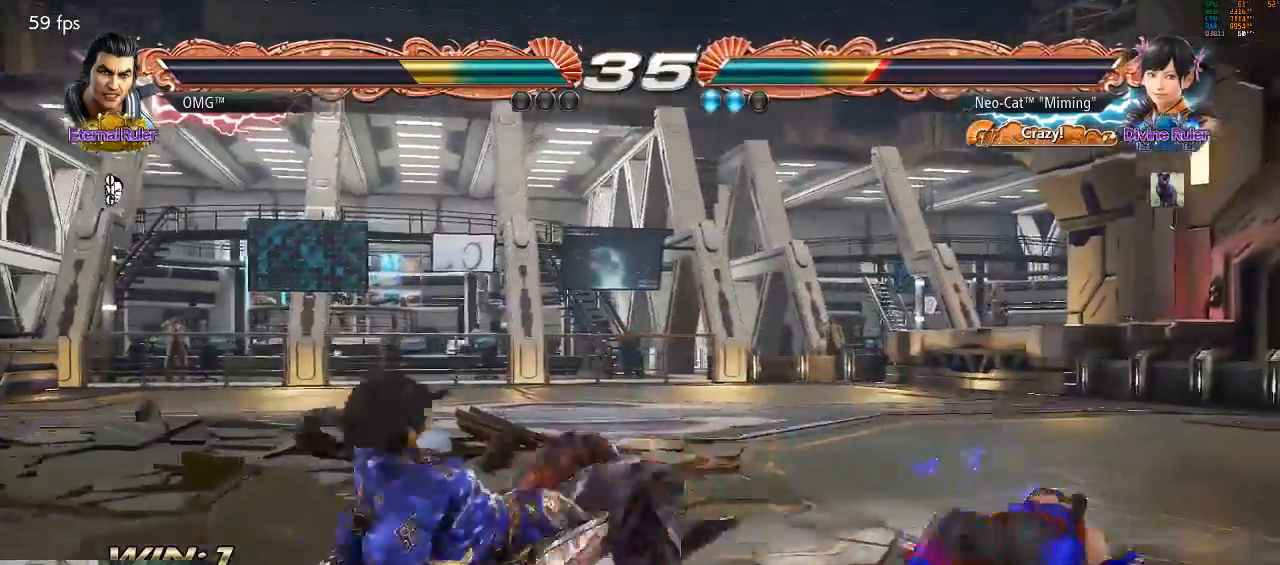
{"dt_ms": 500, "buttons": [], "left_stick": "center", "events": [[467, "left_stick", "center"]]}
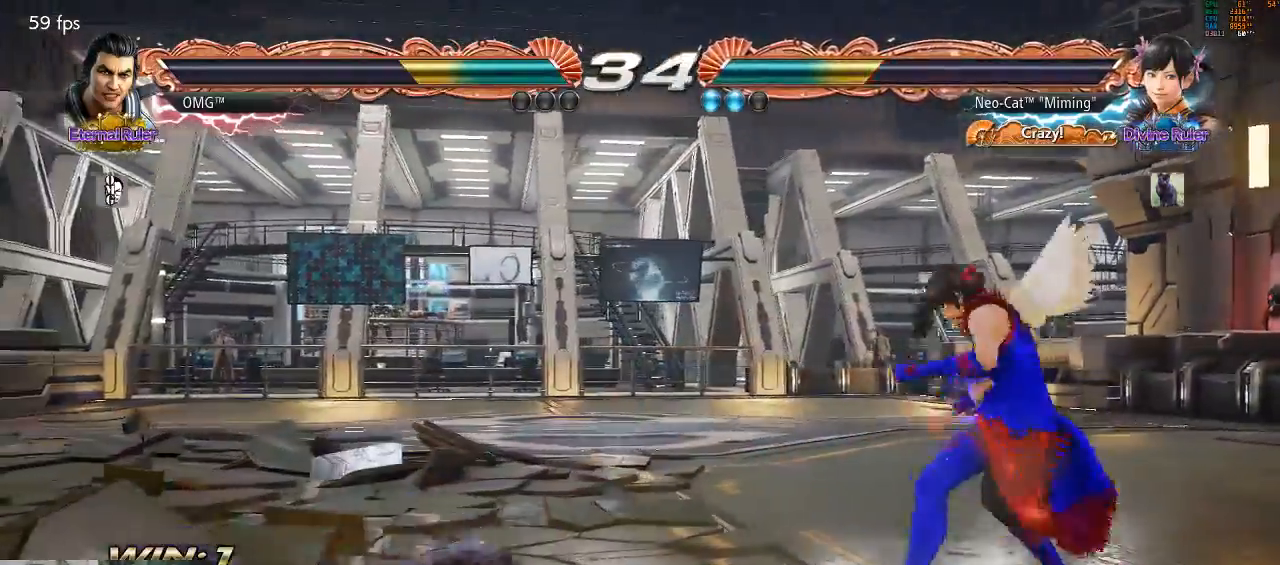
{"dt_ms": 500, "buttons": [], "left_stick": "center", "events": [[233, "CIRCLE", "down"], [233, "CROSS", "down"], [267, "CIRCLE", "up"], [267, "CROSS", "up"]]}
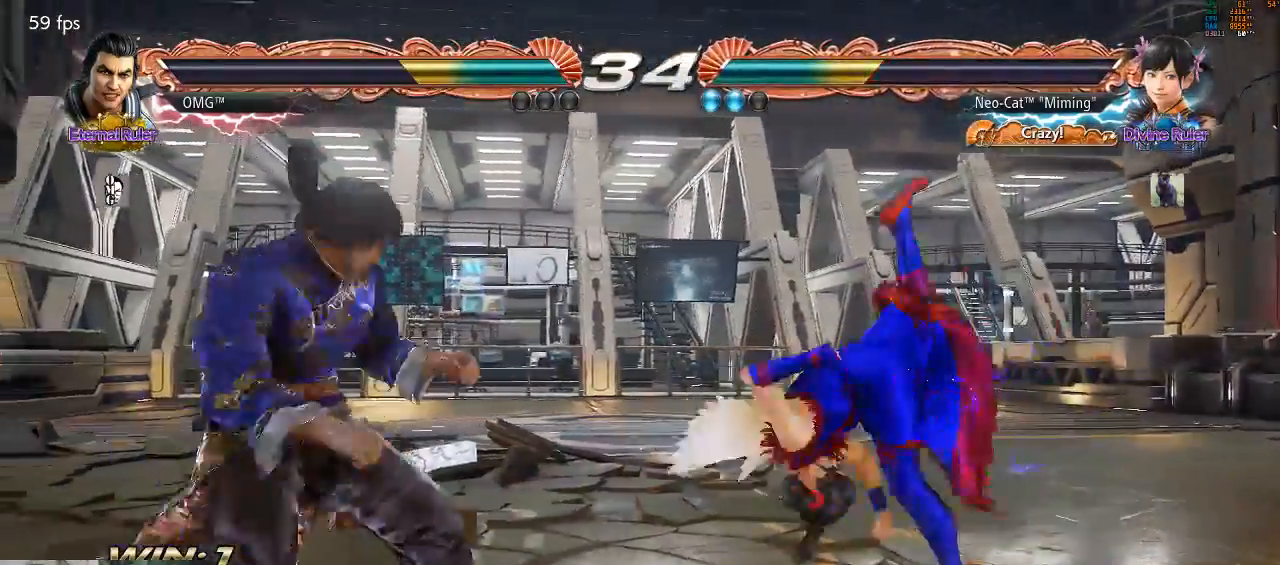
{"dt_ms": 500, "buttons": [], "left_stick": "center", "events": []}
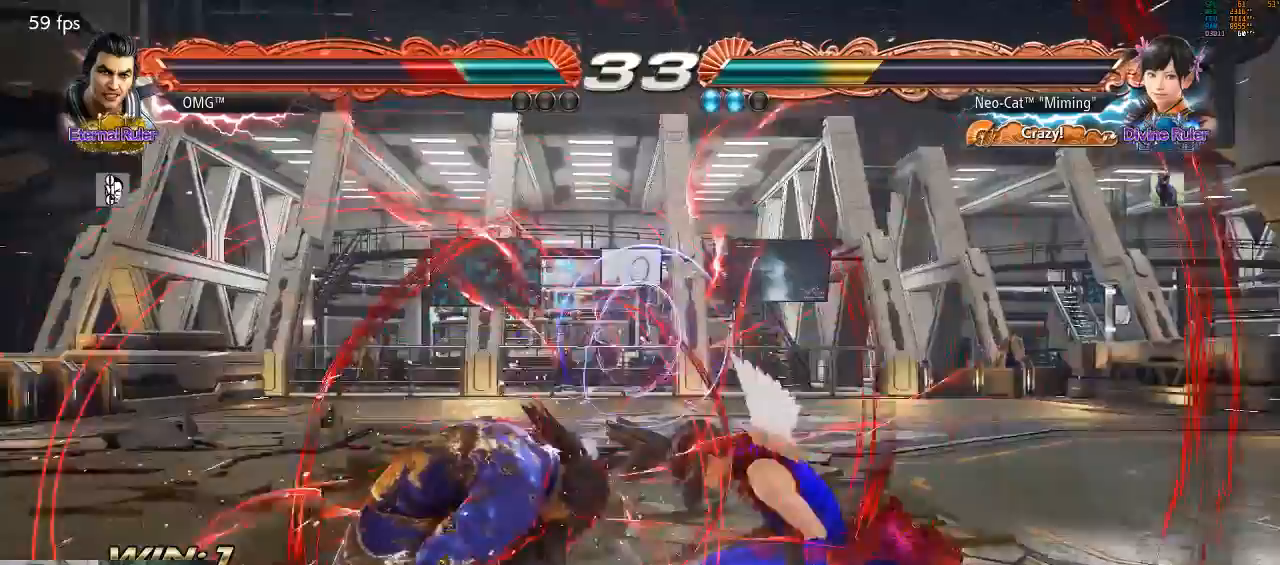
{"dt_ms": 500, "buttons": [], "left_stick": "center", "events": [[67, "TRIANGLE", "down"], [167, "TRIANGLE", "up"]]}
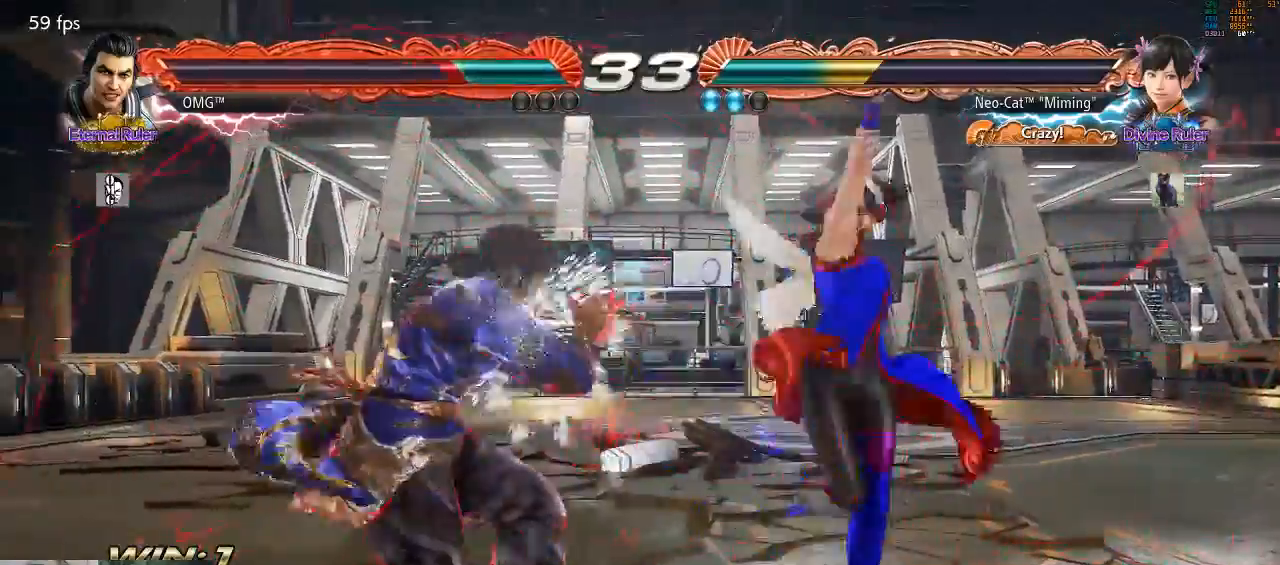
{"dt_ms": 500, "buttons": [], "left_stick": "down-left", "events": [[133, "left_stick", "down-left"], [167, "SQUARE", "down"], [233, "SQUARE", "up"]]}
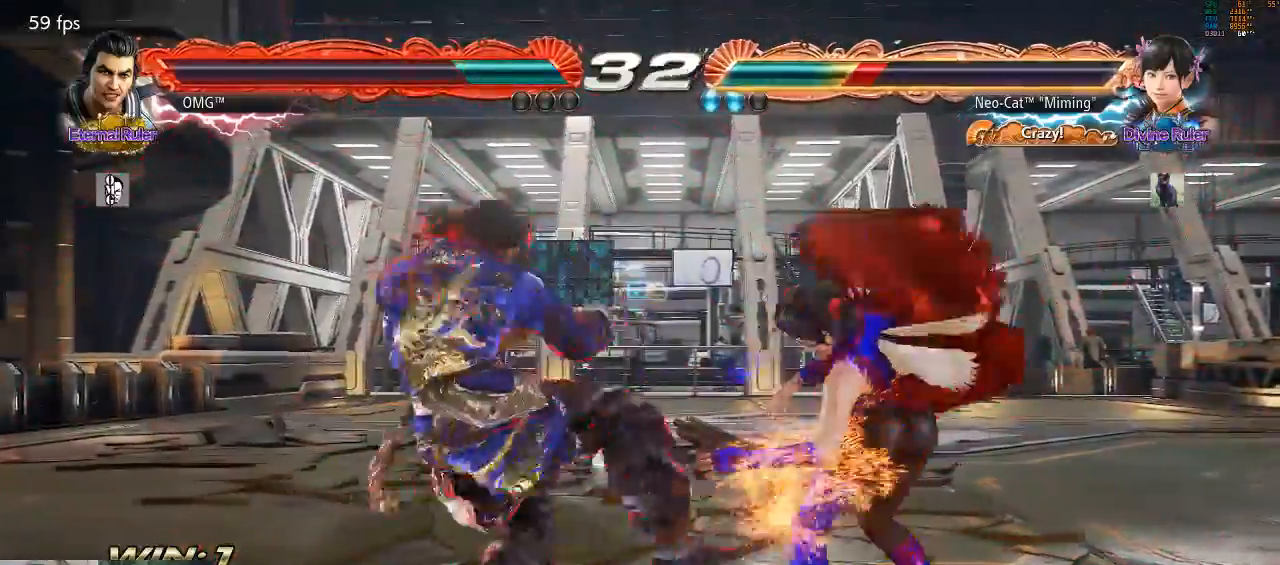
{"dt_ms": 500, "buttons": [], "left_stick": "right", "events": [[300, "left_stick", "right"]]}
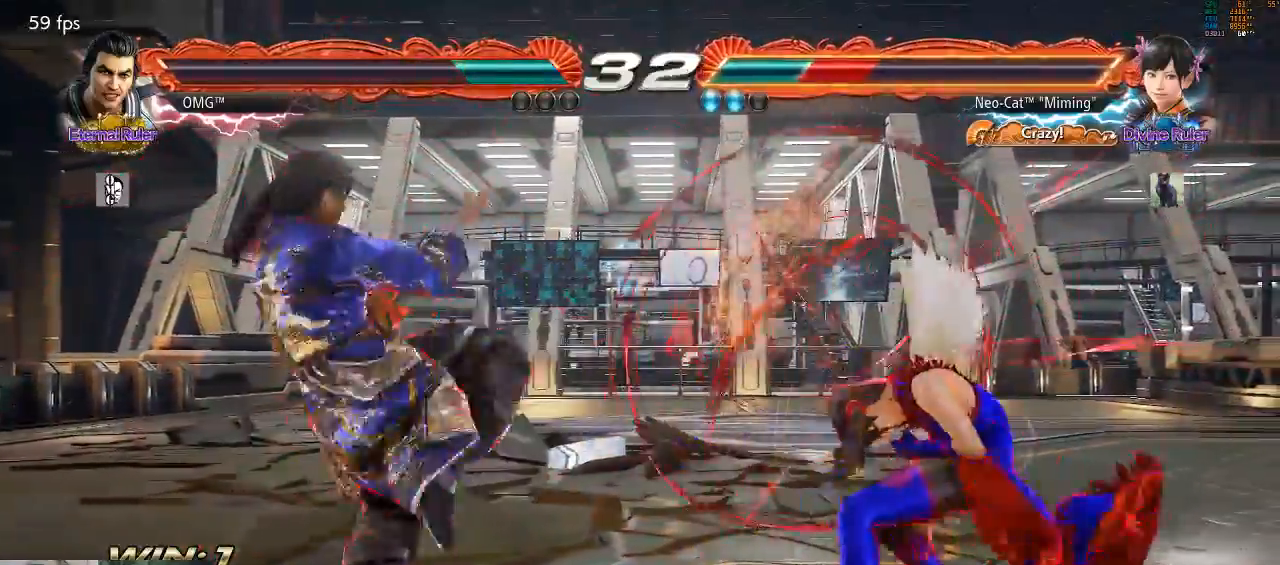
{"dt_ms": 500, "buttons": [], "left_stick": "right", "events": [[100, "left_stick", "center"], [267, "left_stick", "right"], [333, "left_stick", "center"], [400, "left_stick", "right"]]}
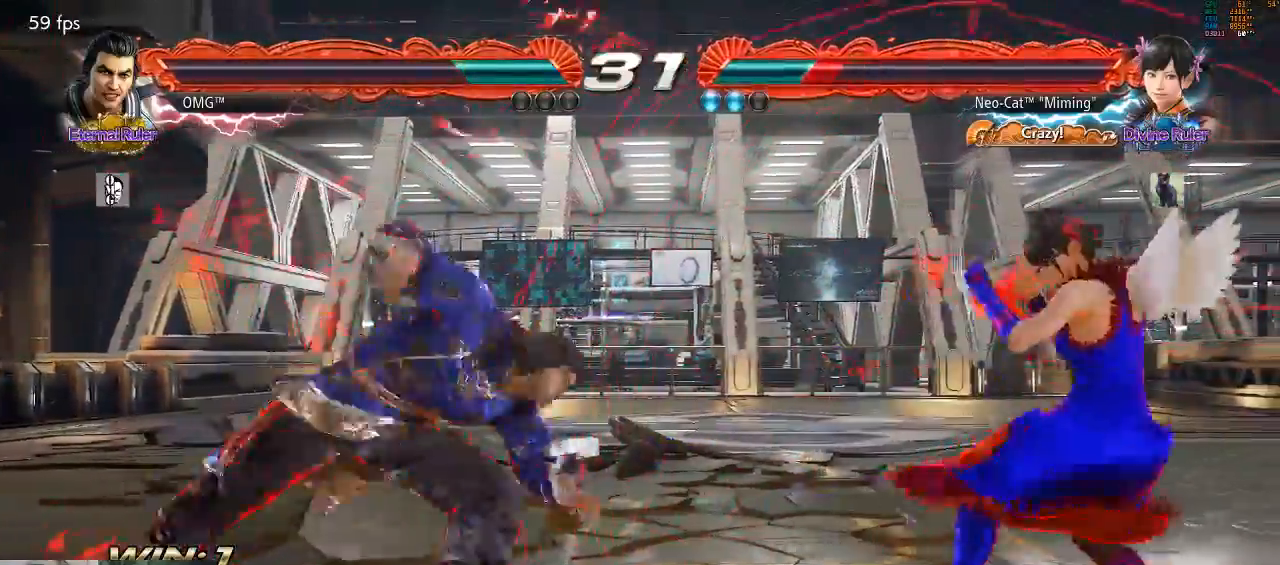
{"dt_ms": 500, "buttons": [], "left_stick": "right", "events": []}
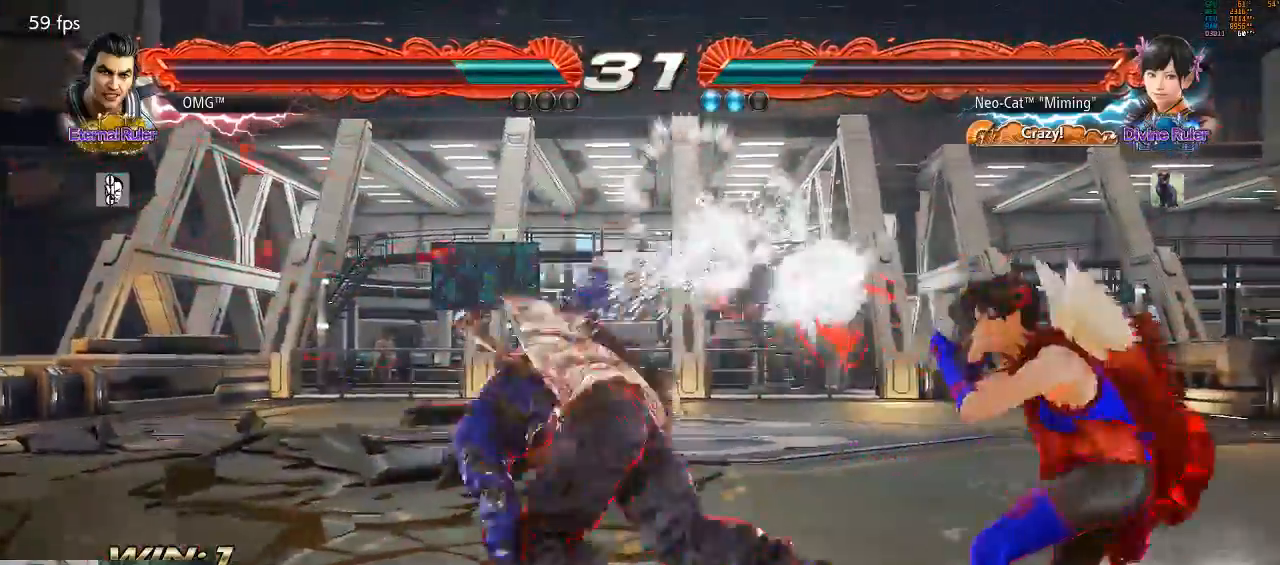
{"dt_ms": 500, "buttons": [], "left_stick": "down-left"}
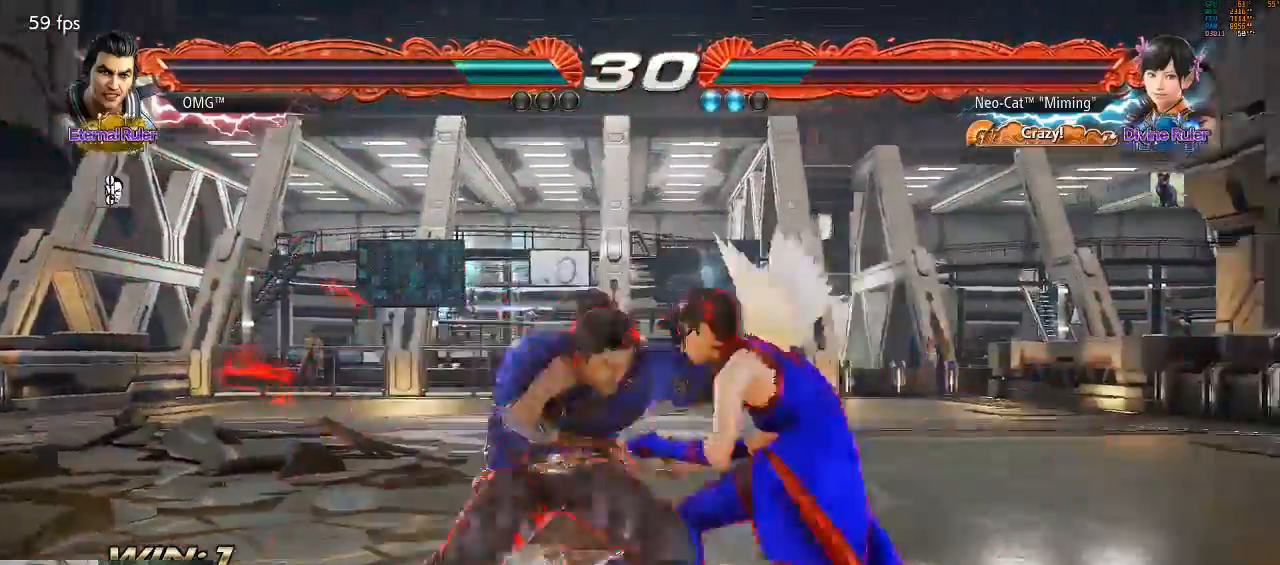
{"dt_ms": 1000, "buttons": [], "left_stick": "center", "events": [[100, "left_stick", "right"], [333, "left_stick", "center"], [467, "left_stick", "left"], [533, "CROSS", "down"], [633, "CROSS", "up"], [667, "SQUARE", "down"], [767, "SQUARE", "up"], [833, "left_stick", "center"]]}
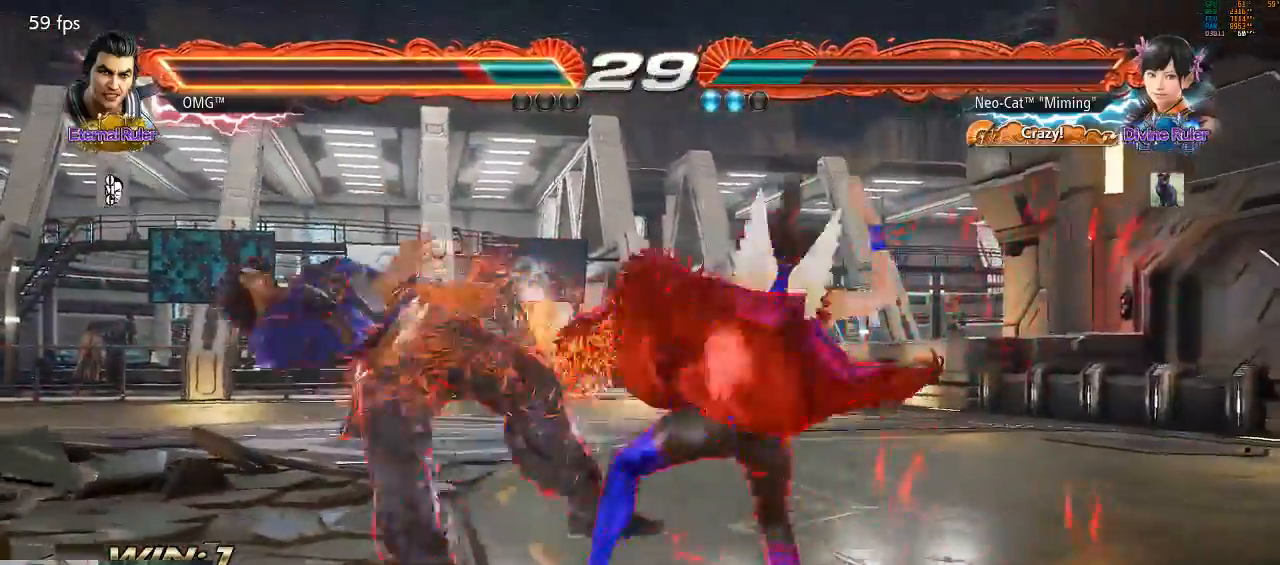
{"dt_ms": 500, "buttons": ["TRIANGLE"], "left_stick": "center", "events": [[433, "TRIANGLE", "down"]]}
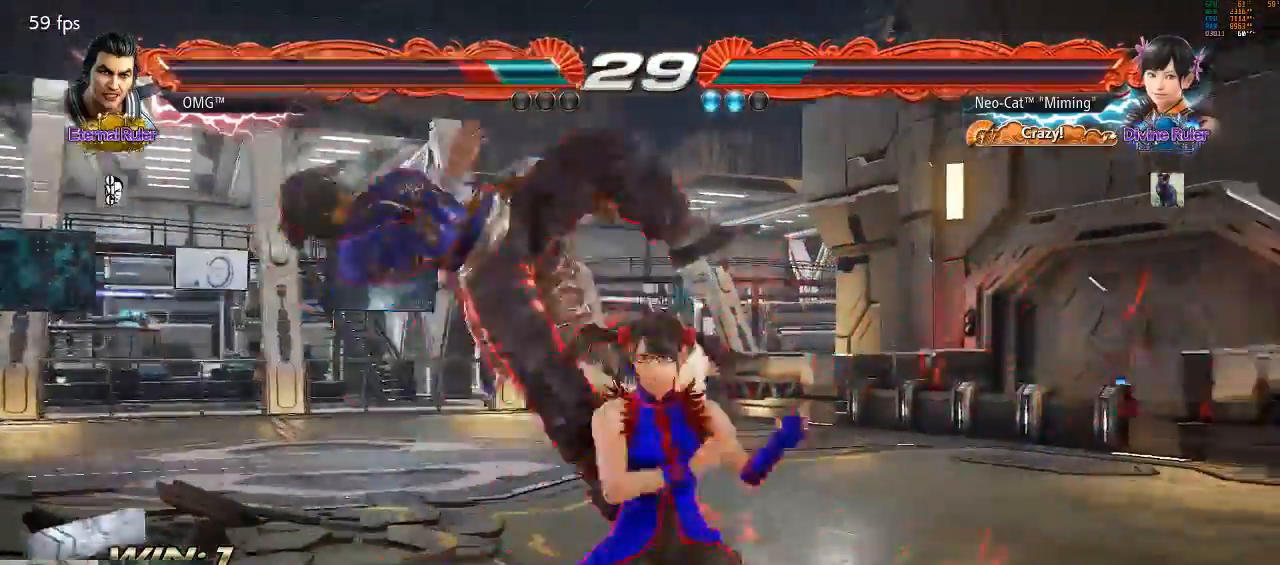
{"dt_ms": 500, "buttons": ["SQUARE"], "left_stick": "center", "events": [[100, "TRIANGLE", "up"], [433, "SQUARE", "down"]]}
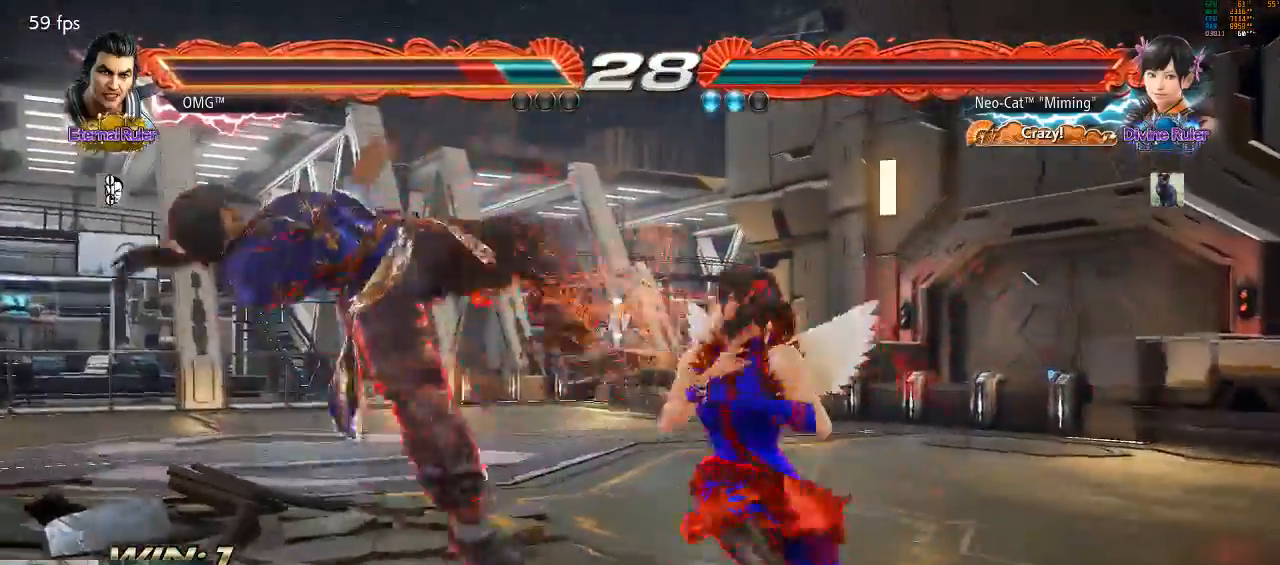
{"dt_ms": 500, "buttons": ["CIRCLE"], "left_stick": "center", "events": [[33, "SQUARE", "up"], [133, "CIRCLE", "down"], [233, "CIRCLE", "up"], [300, "CIRCLE", "down"], [400, "CIRCLE", "up"], [467, "CIRCLE", "down"]]}
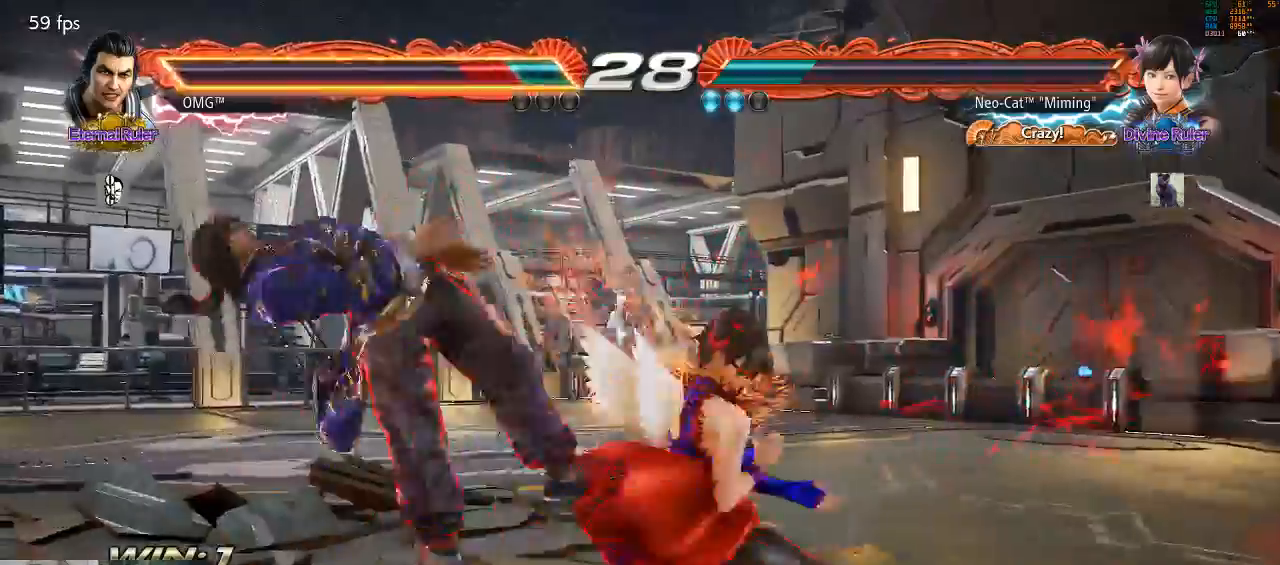
{"dt_ms": 500, "buttons": [], "left_stick": "center", "events": [[233, "CIRCLE", "up"]]}
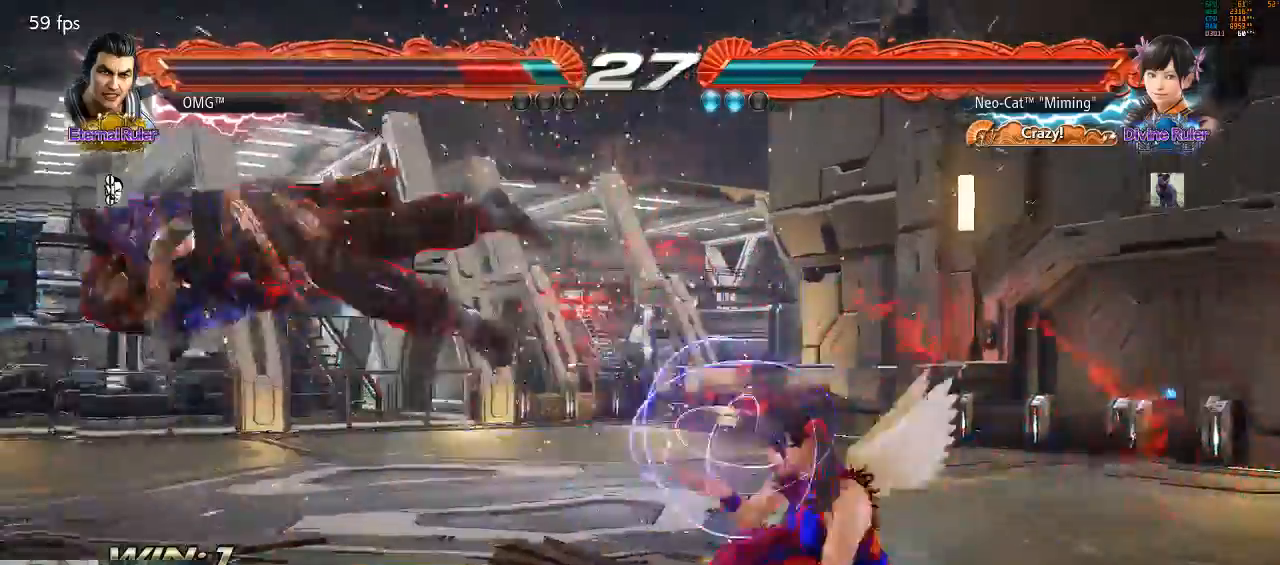
{"dt_ms": 500, "buttons": ["R1"], "left_stick": "center"}
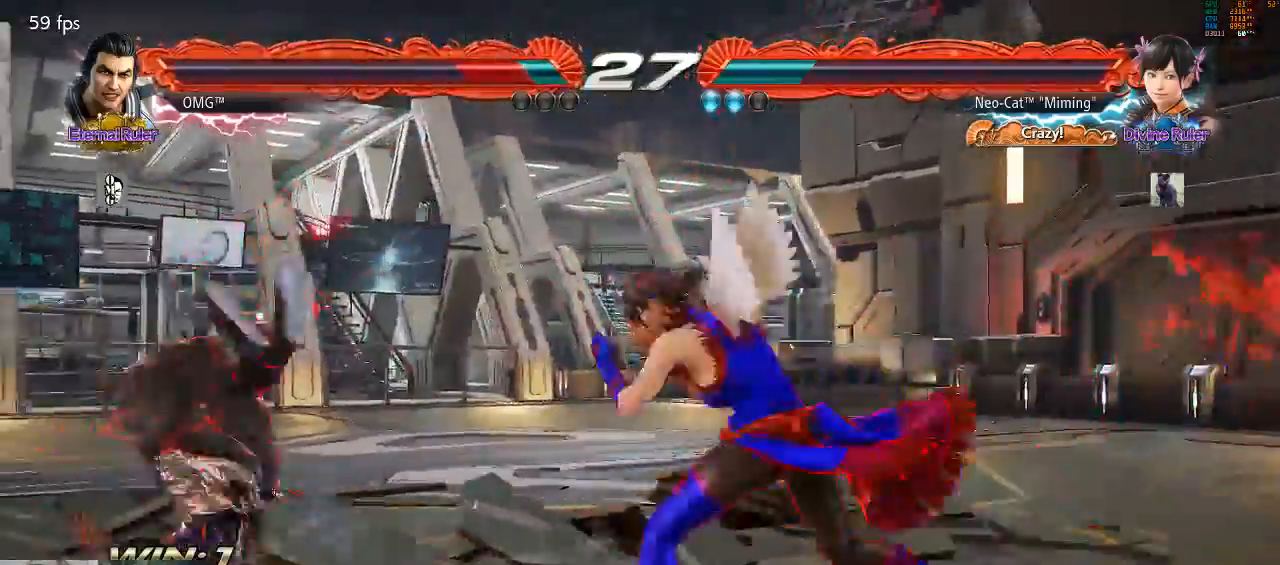
{"dt_ms": 500, "buttons": ["CROSS"], "left_stick": "center", "events": [[33, "R1", "up"], [400, "CROSS", "down"]]}
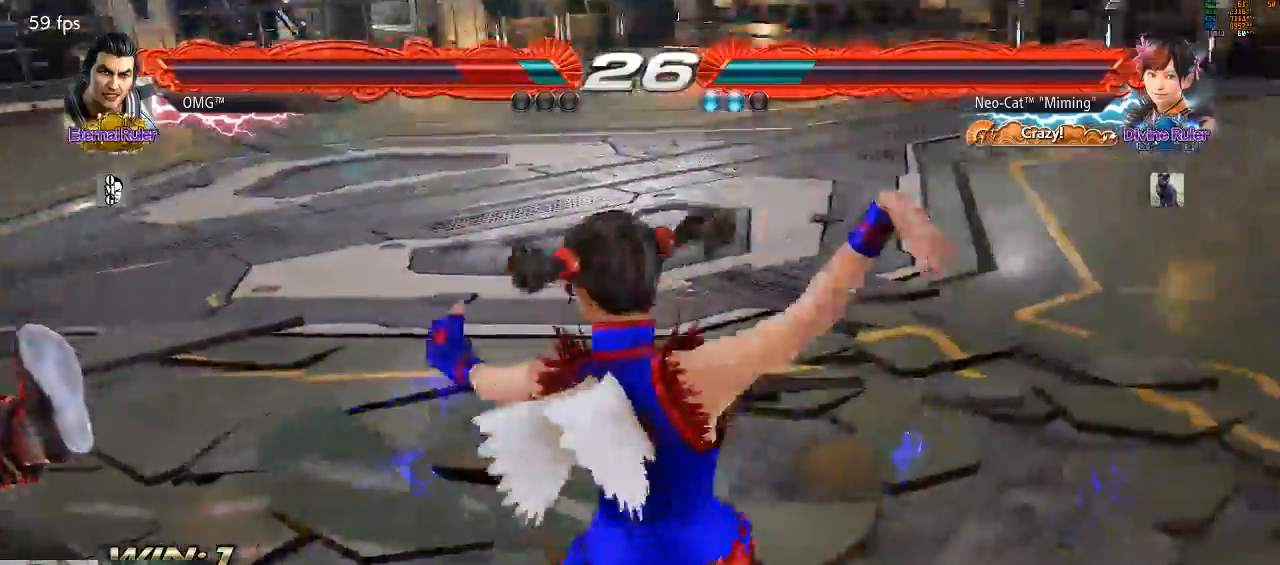
{"dt_ms": 500, "buttons": [], "left_stick": "center", "events": [[33, "CROSS", "up"]]}